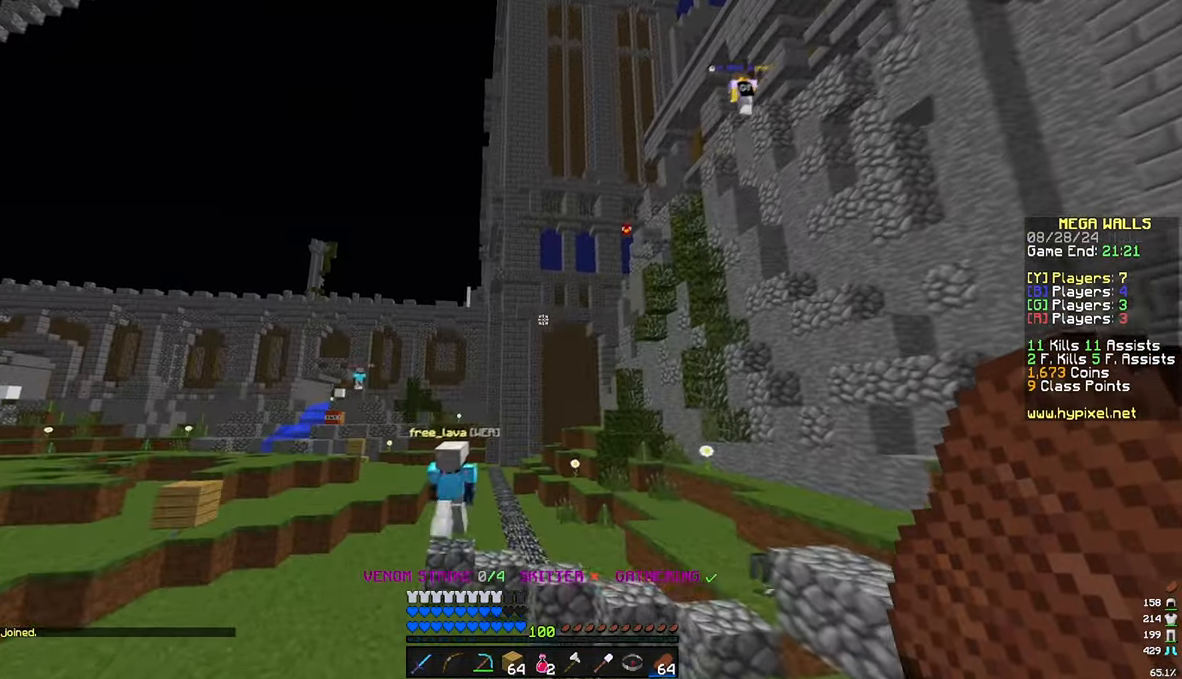
Gameplay with keyboard and mouse; each line is a JSON object with the keys and mouse buttons held at the frame after it. "events" lists presses ("down") and releases ("up") of "a", "d", "s", "w", "mouse_left" and "mouse_right" between this image and that frame as [ms after this image, input, new state], when the widget could be followed in between. "mouse_left", "mouse_right" = the "left", "right" buttons of the "mouse" list. No other keys are recorded. Fast repeated clicks can show as one long hold. Mouse movement is not recorded.
{"keys": ["a", "w"], "mouse": [], "events": []}
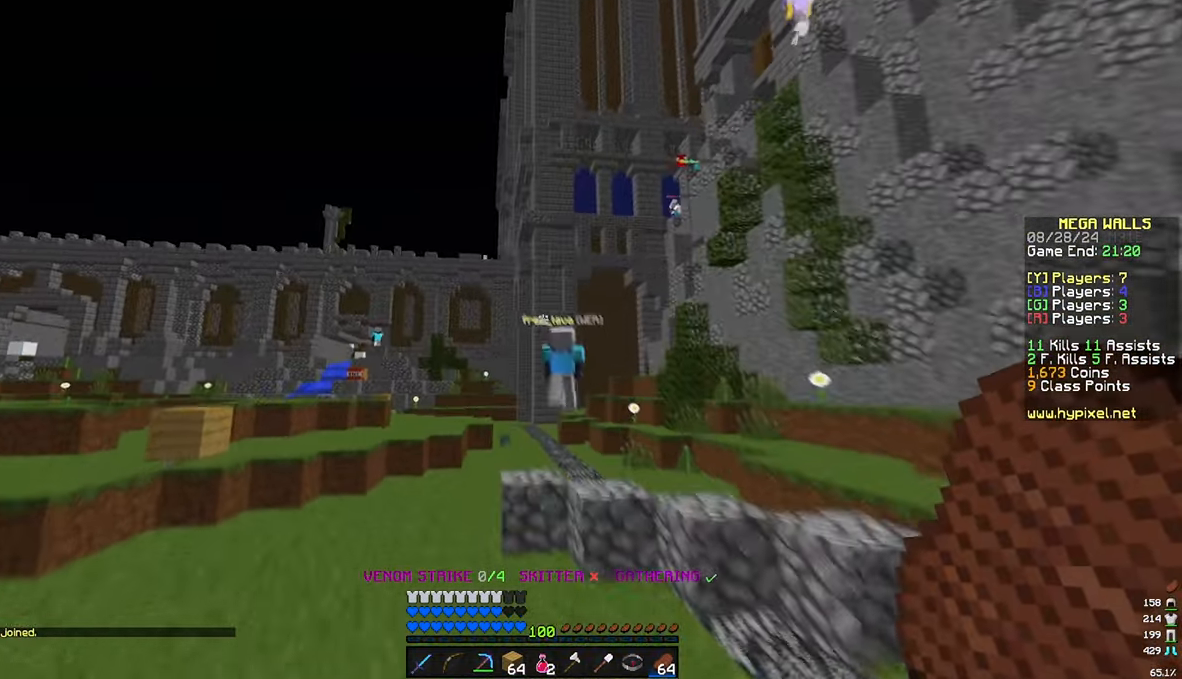
{"keys": ["a", "w"], "mouse": [], "events": []}
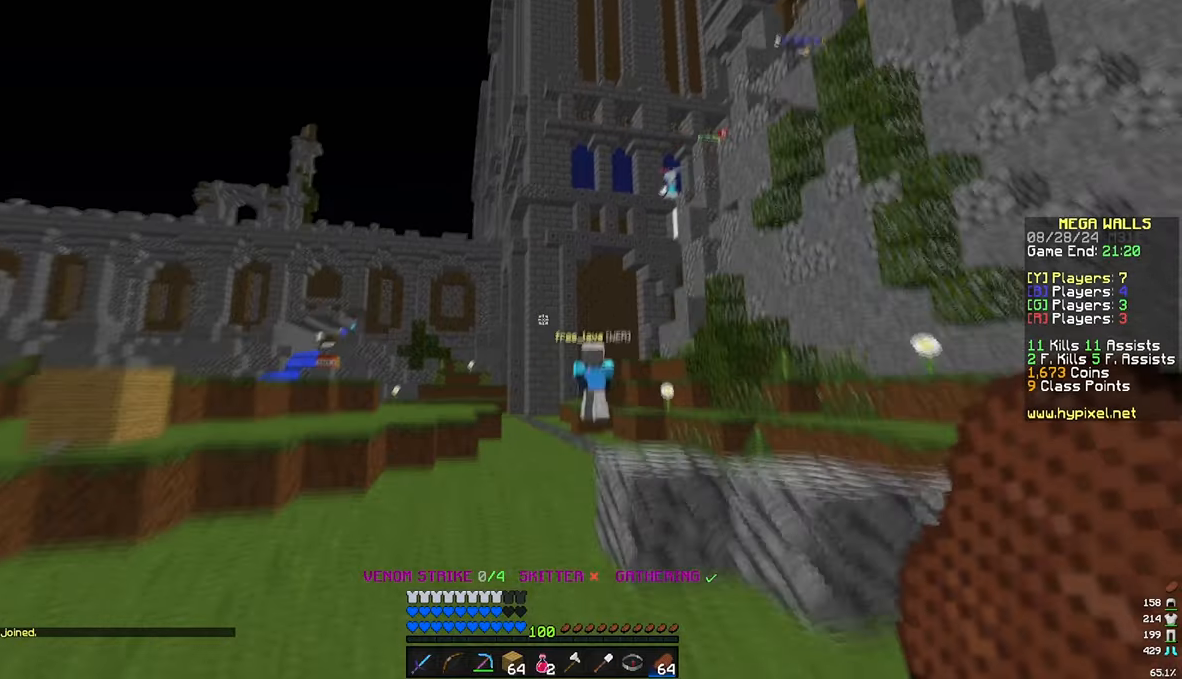
{"keys": ["w"], "mouse": [], "events": [[166, "a", "up"]]}
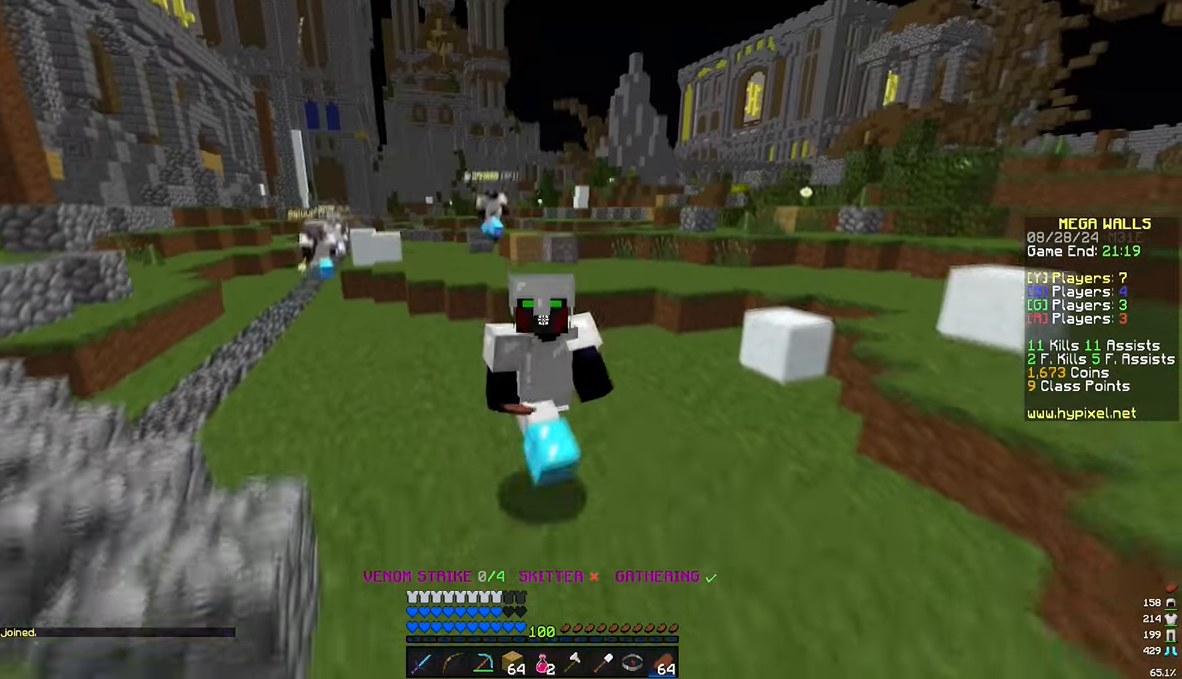
{"keys": ["a", "w"], "mouse": [], "events": [[150, "a", "down"]]}
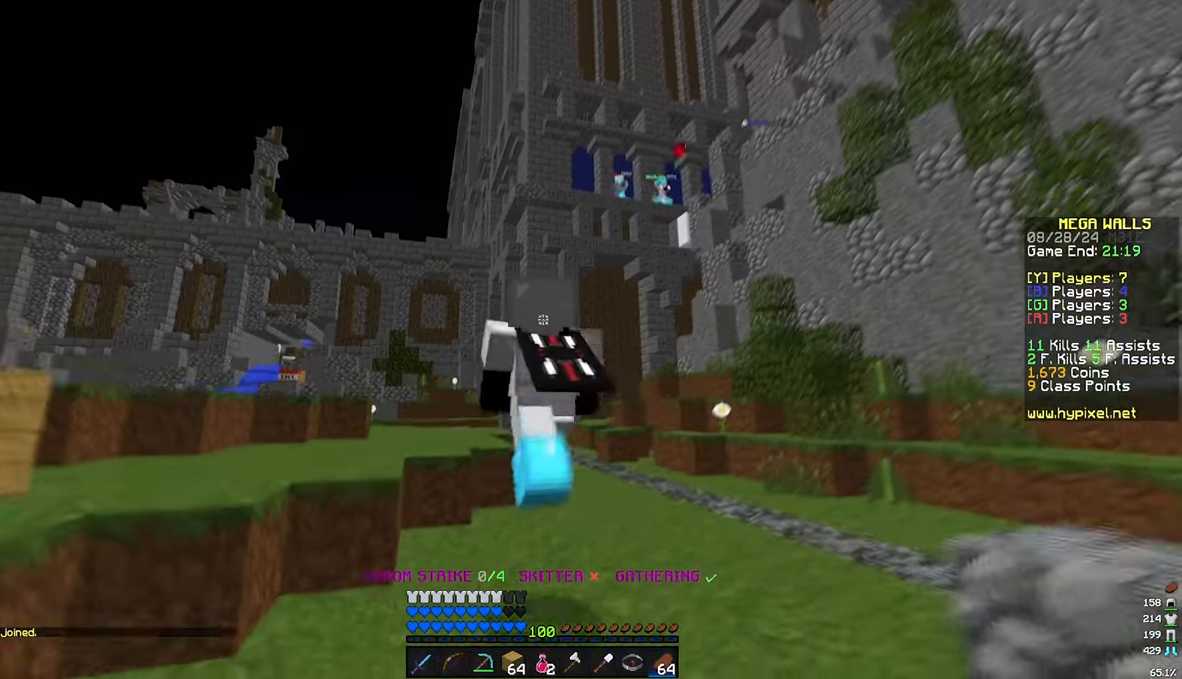
{"keys": ["a", "w"], "mouse": [], "events": []}
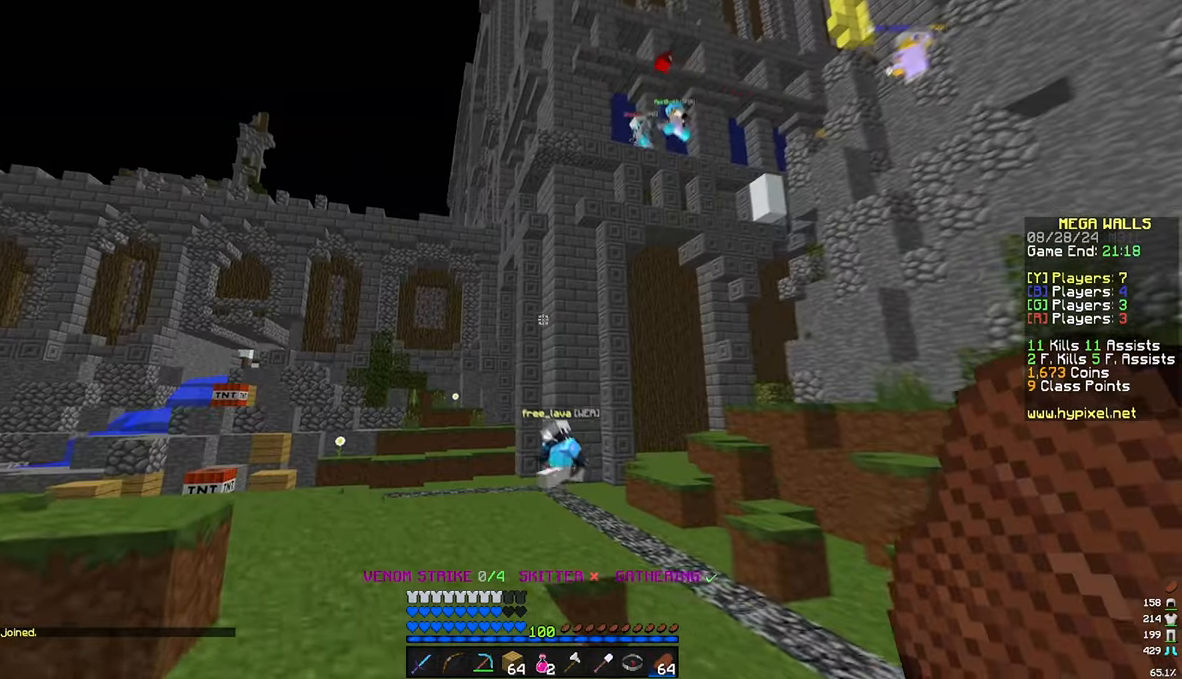
{"keys": ["w"], "mouse": ["right"], "events": [[333, "a", "up"], [483, "mouse_right", "down"]]}
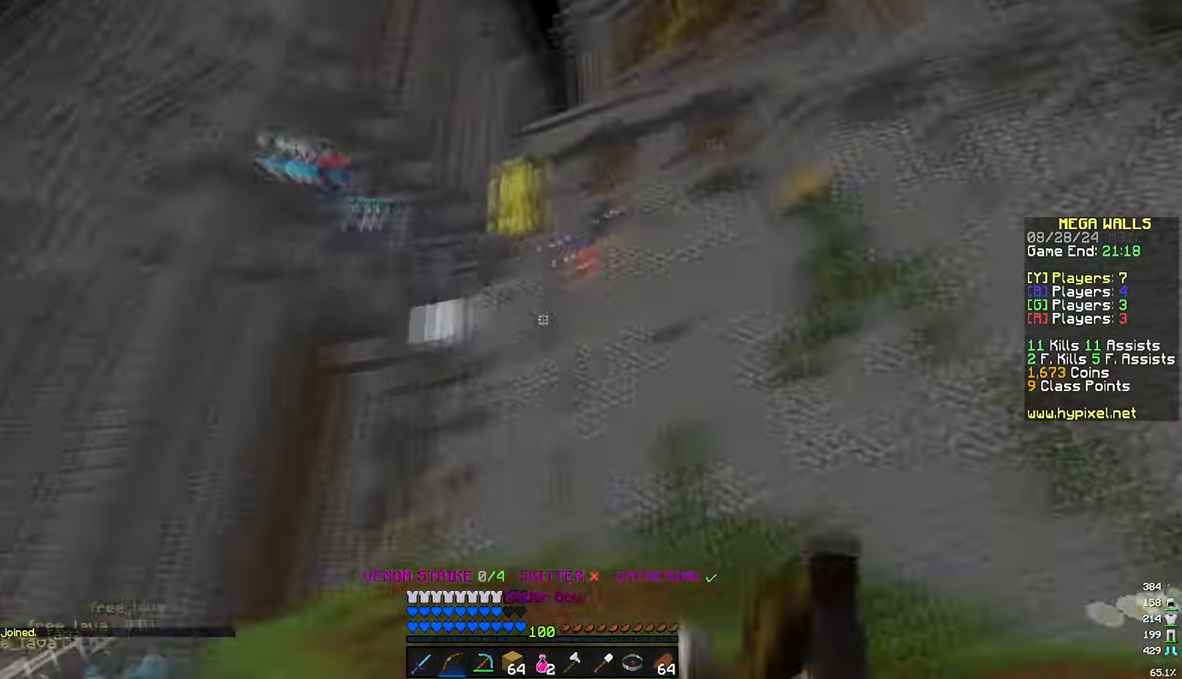
{"keys": ["a", "w"], "mouse": ["right"], "events": [[150, "a", "down"]]}
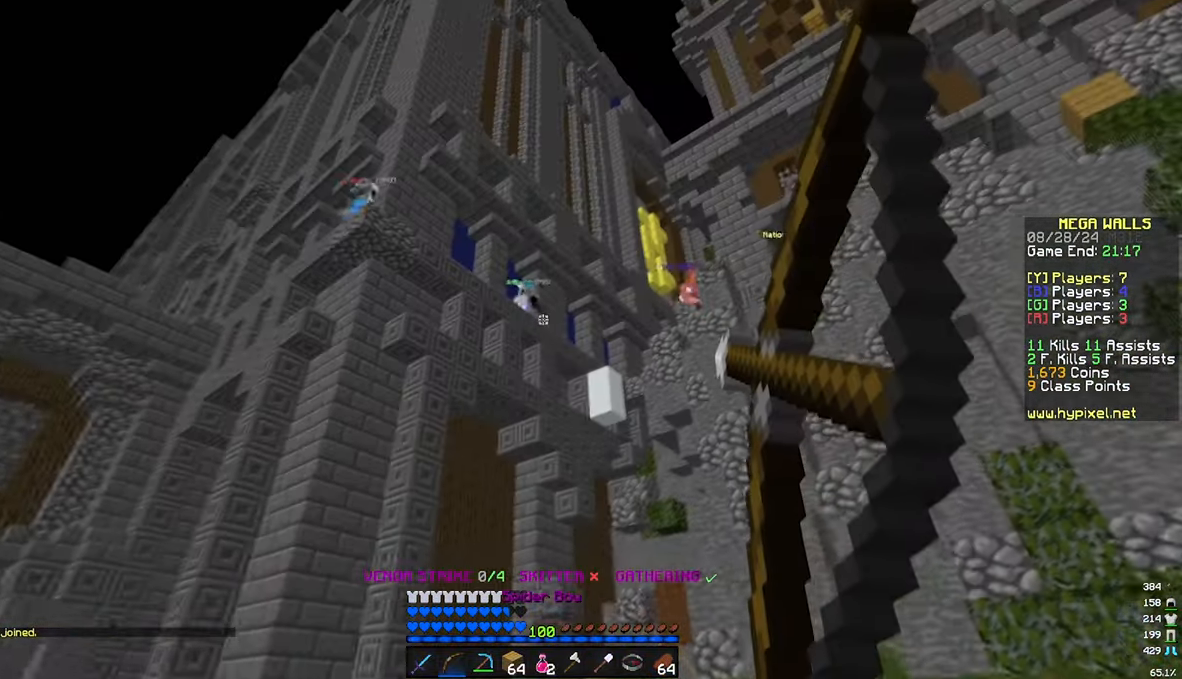
{"keys": ["a", "w"], "mouse": ["right"], "events": []}
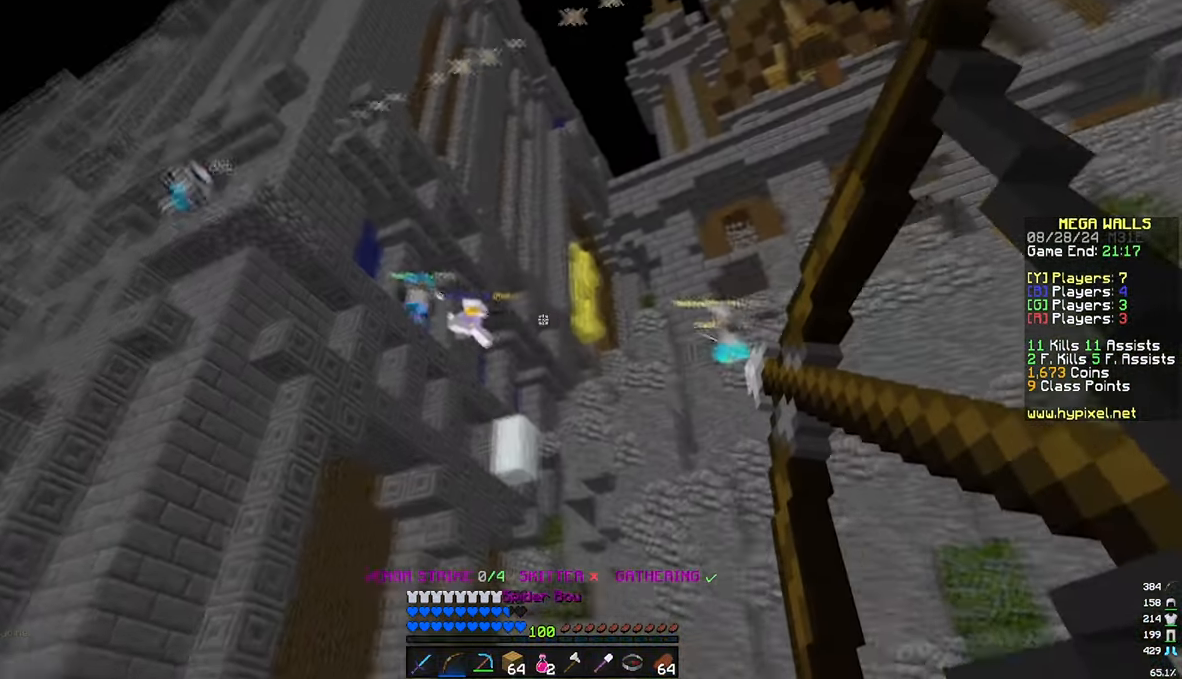
{"keys": ["a", "w"], "mouse": ["right"], "events": []}
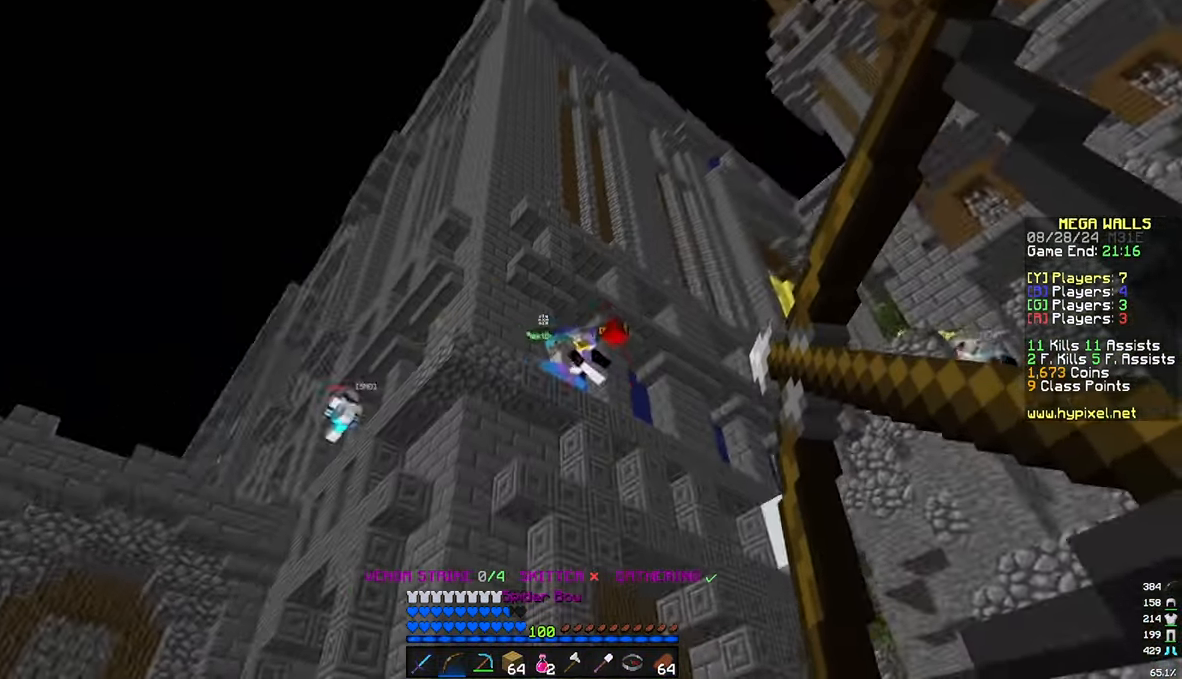
{"keys": ["a", "w"], "mouse": ["right"], "events": [[200, "mouse_right", "up"], [500, "mouse_right", "down"]]}
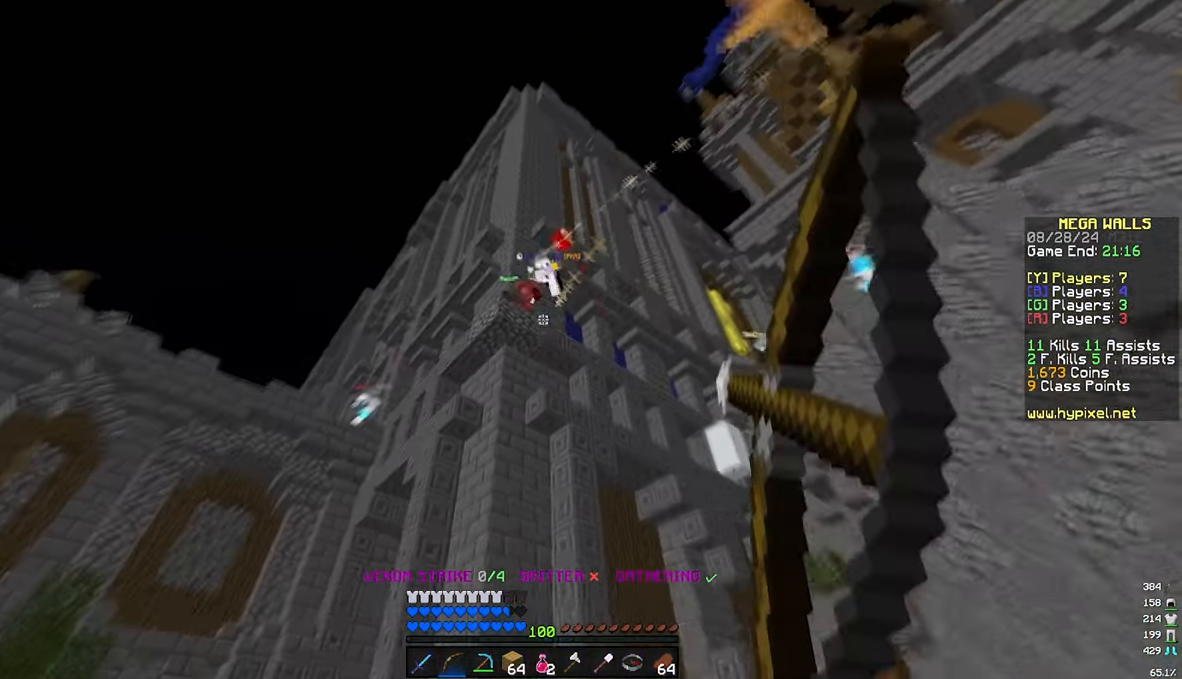
{"keys": ["w"], "mouse": [], "events": [[383, "mouse_right", "up"], [433, "a", "up"]]}
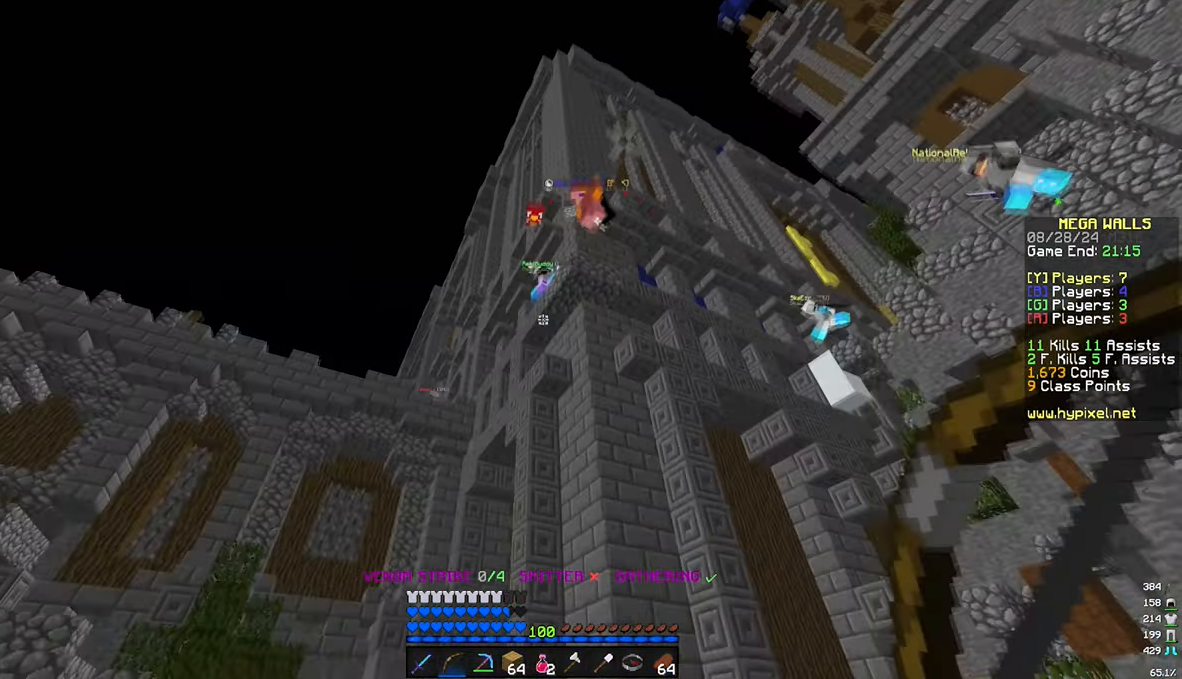
{"keys": ["a", "w"], "mouse": ["left"], "events": [[283, "mouse_left", "down"], [333, "a", "down"], [350, "mouse_left", "up"], [400, "mouse_left", "down"]]}
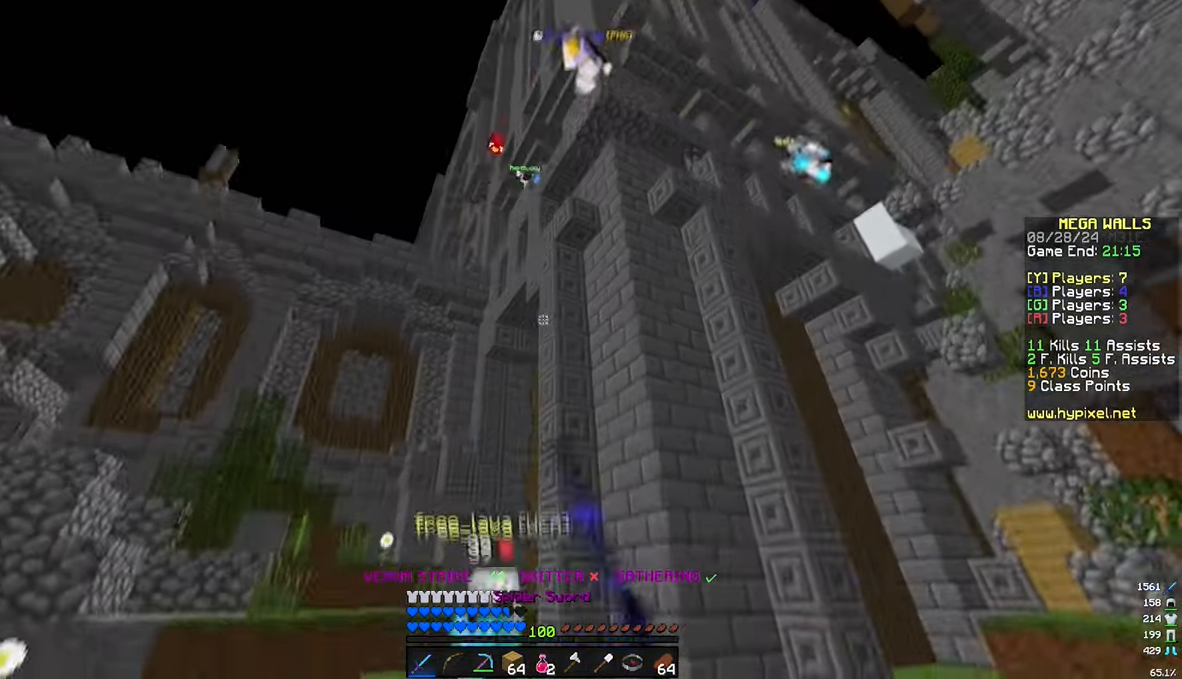
{"keys": ["w"], "mouse": [], "events": [[50, "mouse_left", "up"], [233, "a", "up"]]}
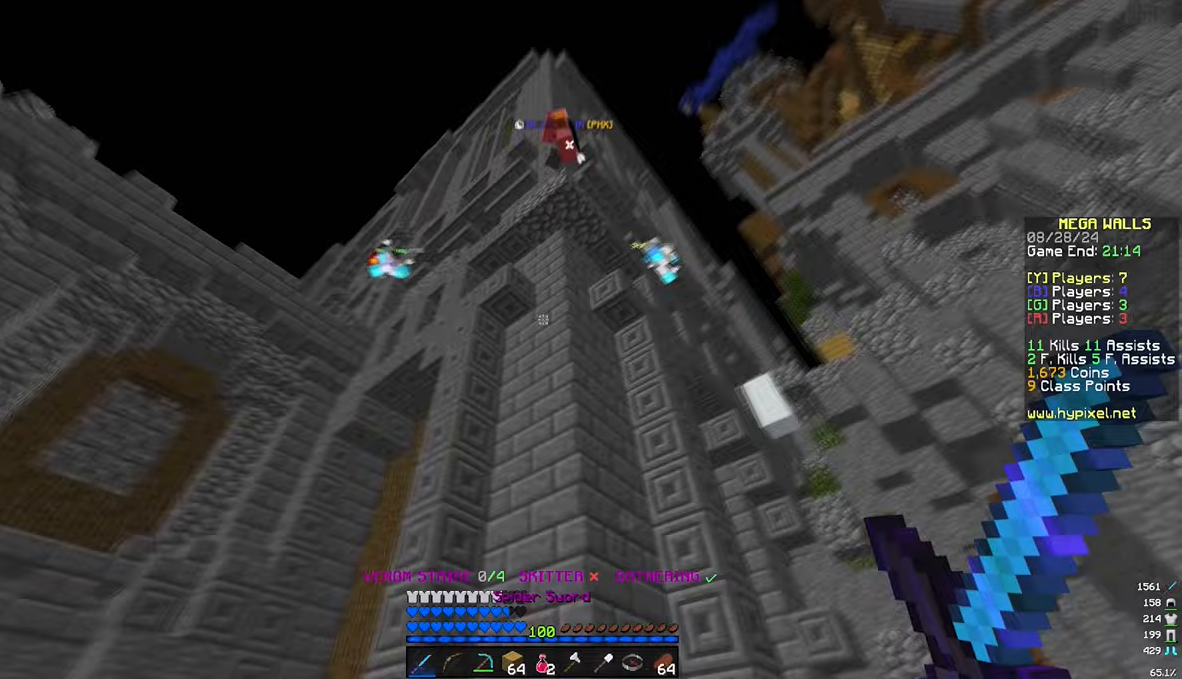
{"keys": [], "mouse": [], "events": [[167, "w", "up"], [267, "a", "down"], [483, "a", "up"]]}
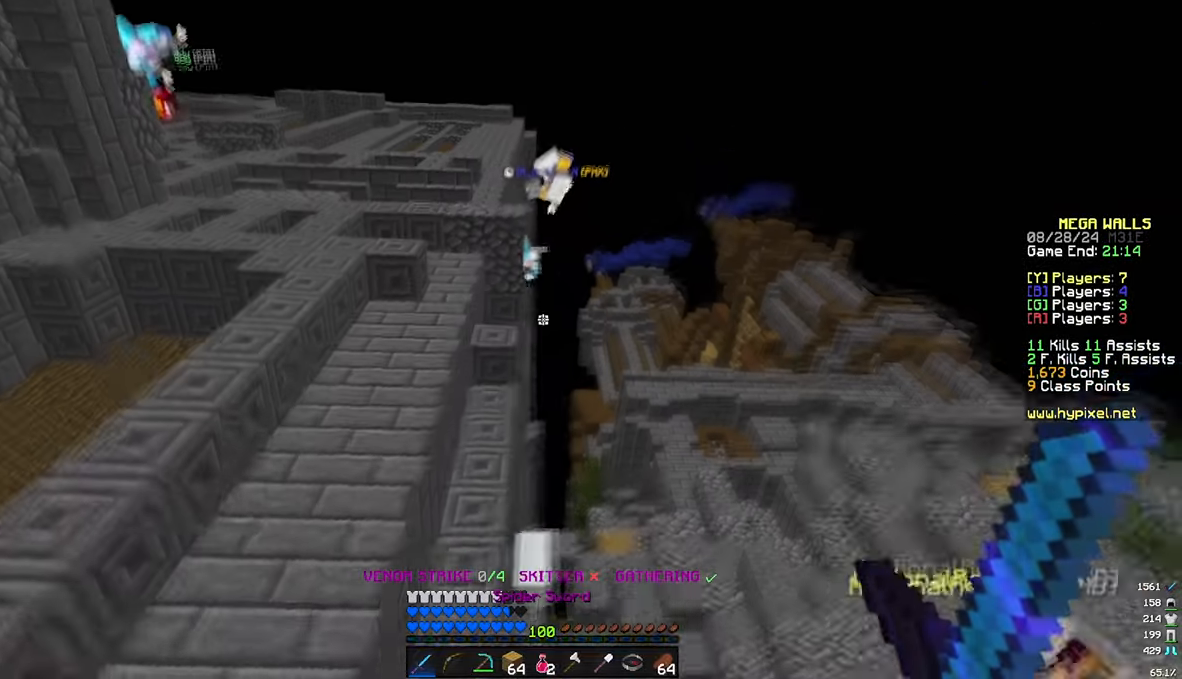
{"keys": ["s"], "mouse": ["right"]}
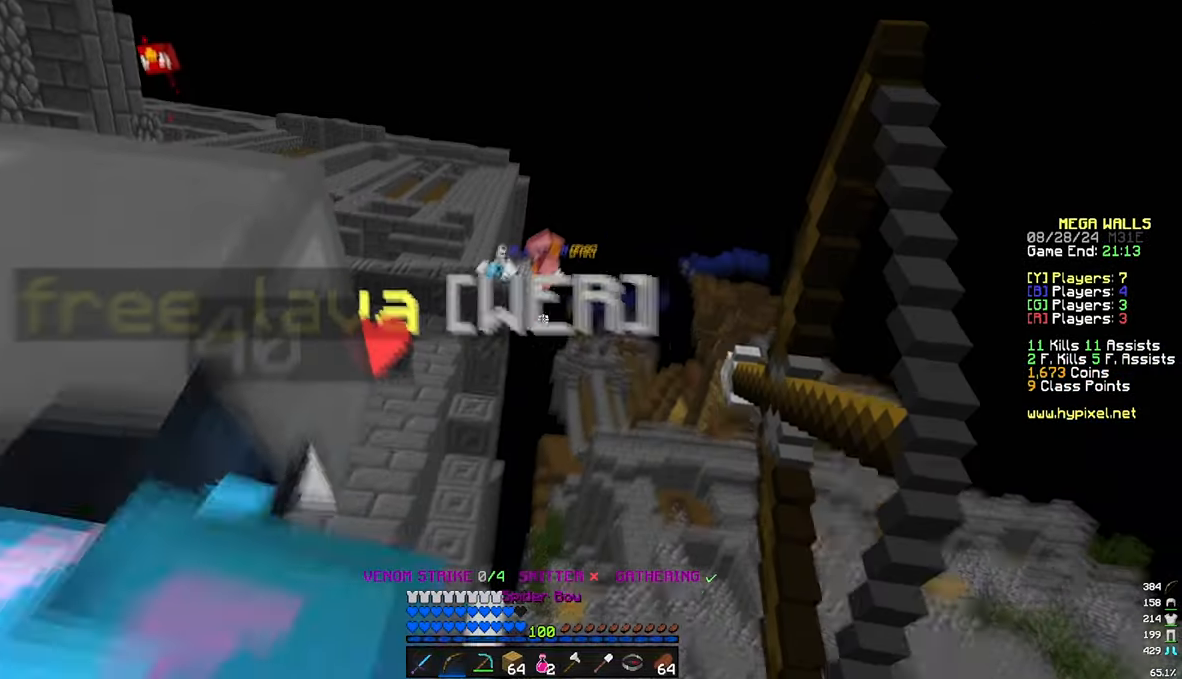
{"keys": ["d", "s"], "mouse": ["right"], "events": [[367, "d", "down"]]}
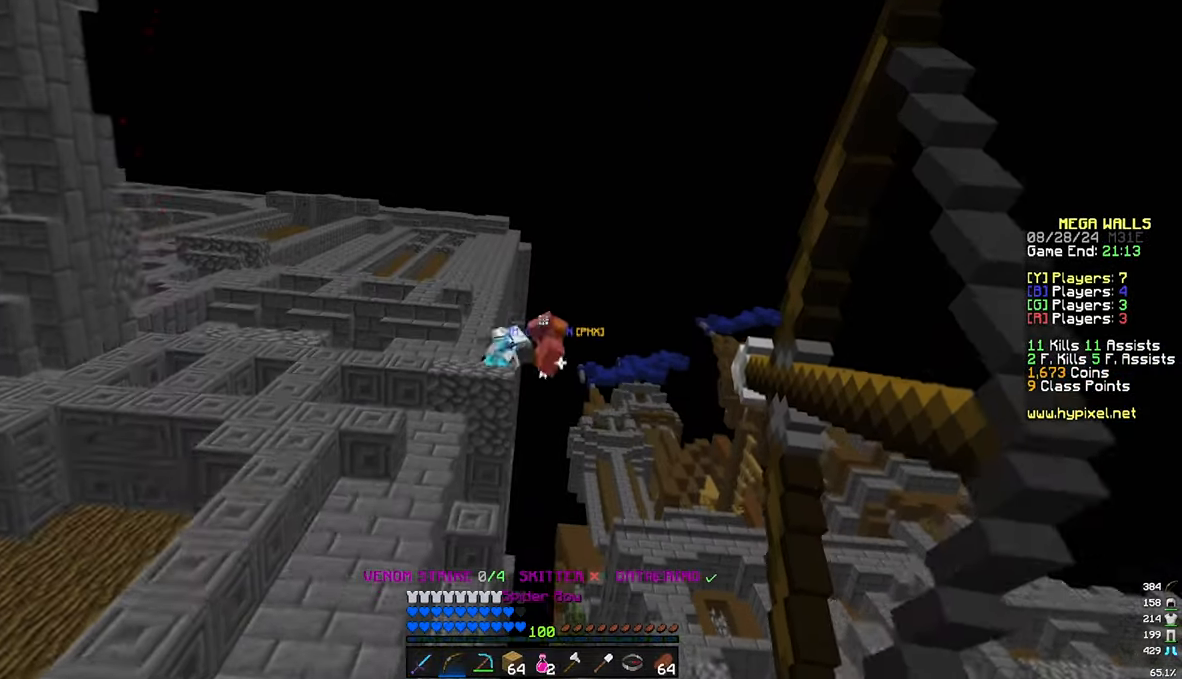
{"keys": ["d", "s"], "mouse": ["right"], "events": []}
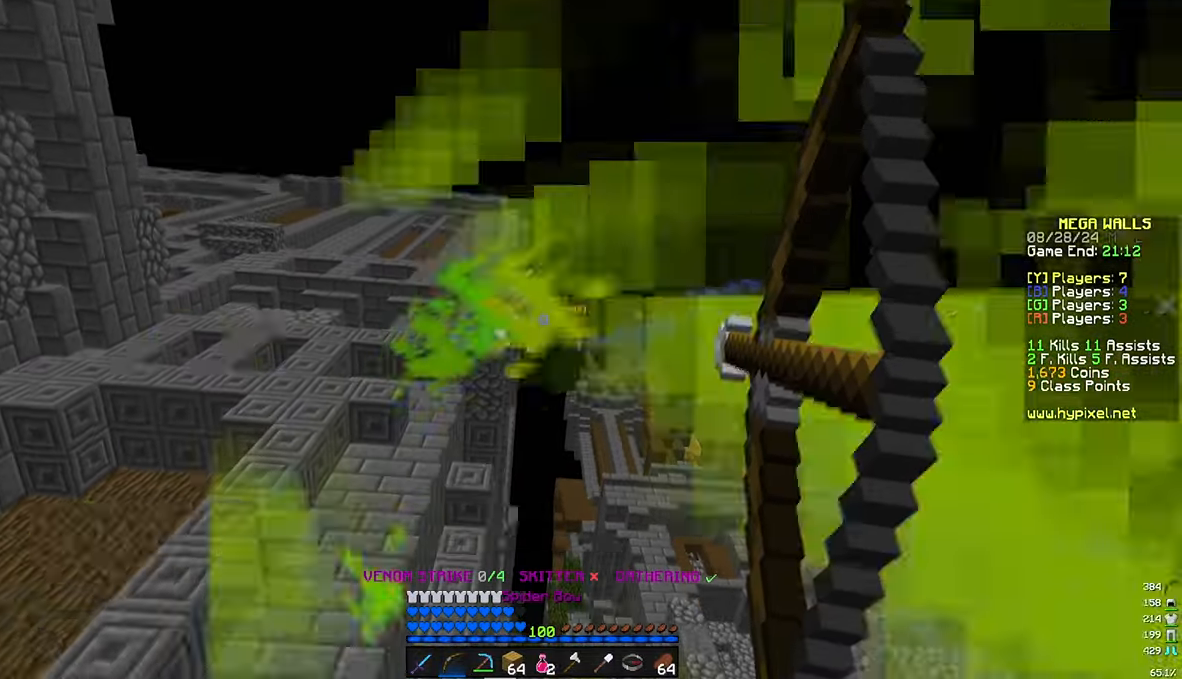
{"keys": ["d", "w"], "mouse": ["right"], "events": [[17, "s", "up"], [83, "w", "down"]]}
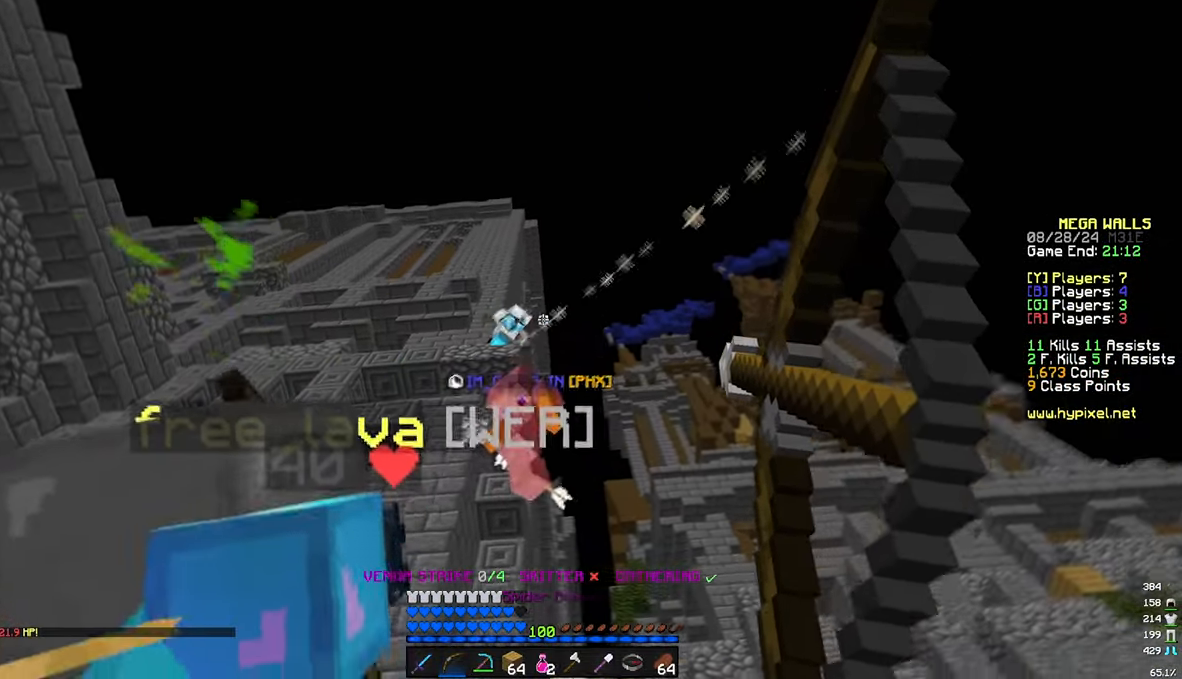
{"keys": ["d", "w"], "mouse": ["right"], "events": []}
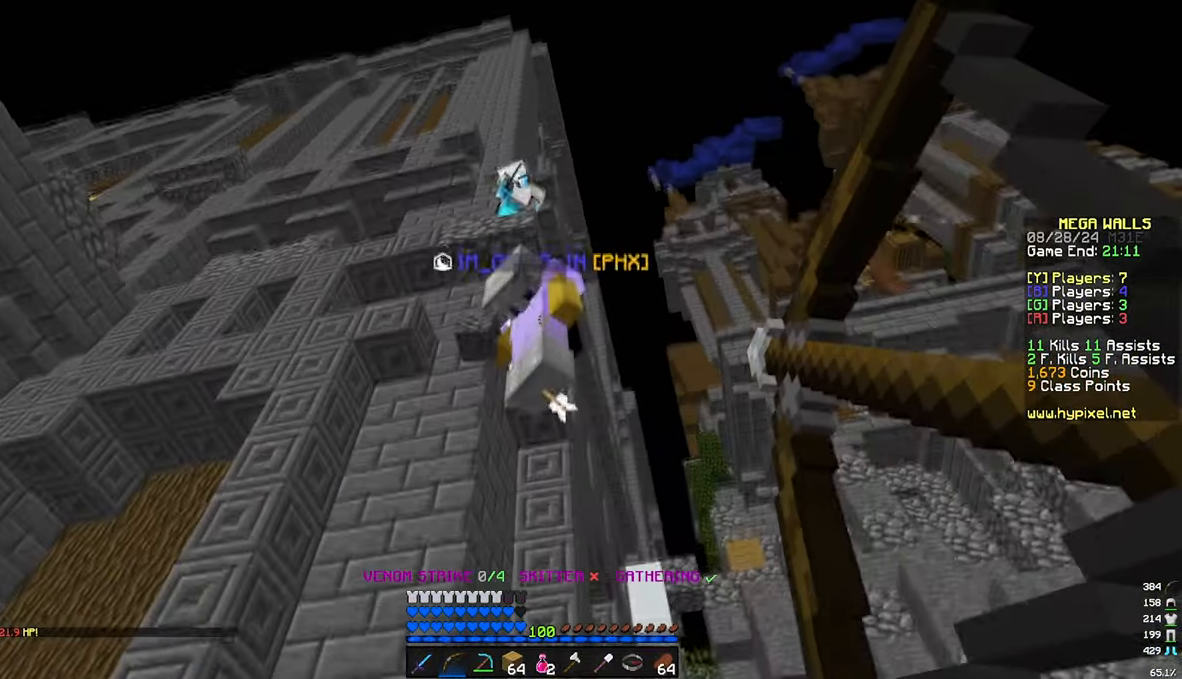
{"keys": ["w"], "mouse": ["left"], "events": [[17, "d", "up"], [117, "d", "down"], [117, "mouse_right", "up"], [217, "d", "up"], [383, "mouse_left", "down"]]}
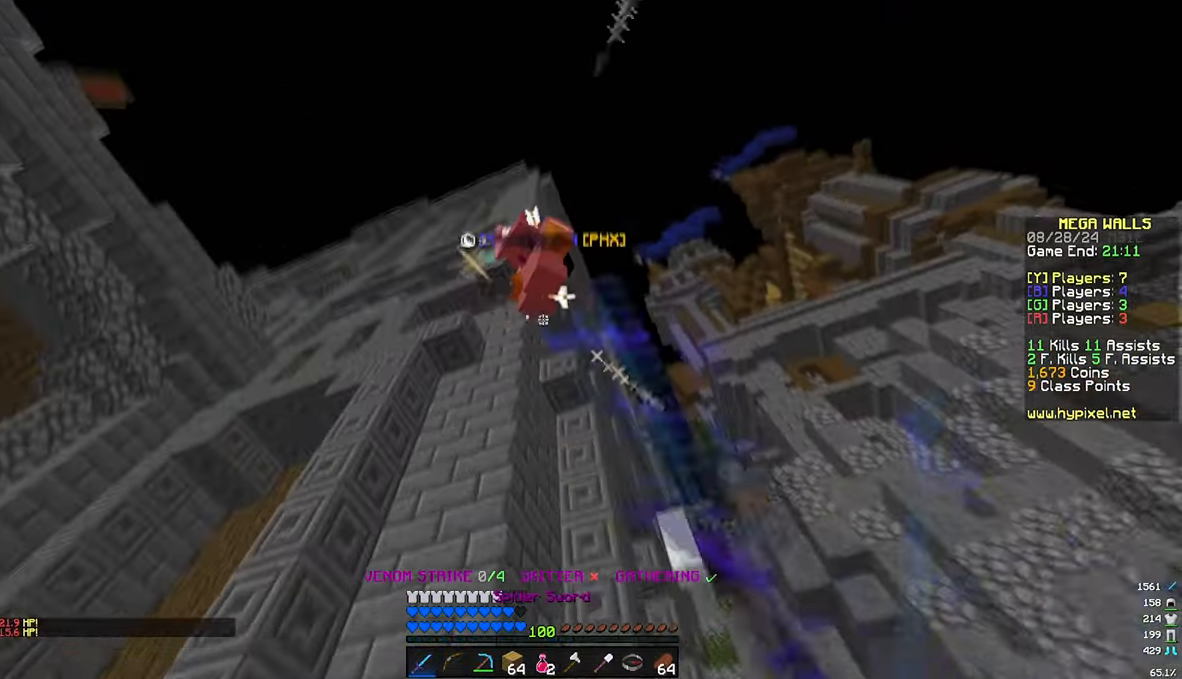
{"keys": ["s"], "mouse": ["left"]}
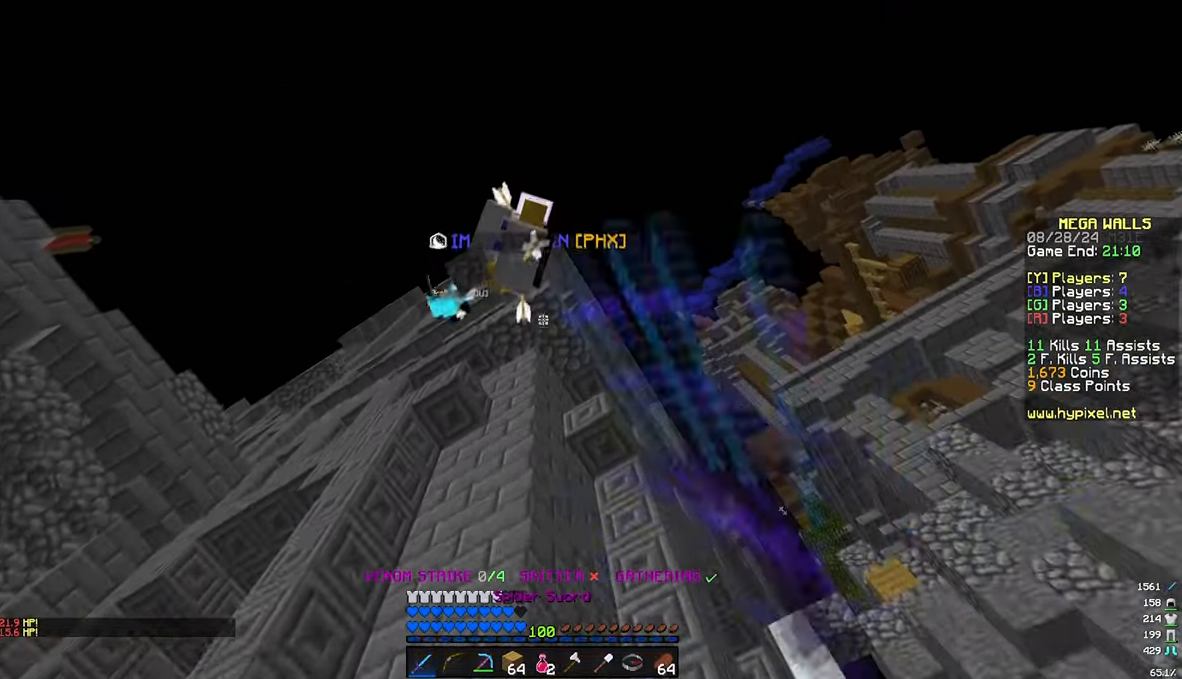
{"keys": [], "mouse": [], "events": [[367, "mouse_left", "up"], [367, "s", "up"]]}
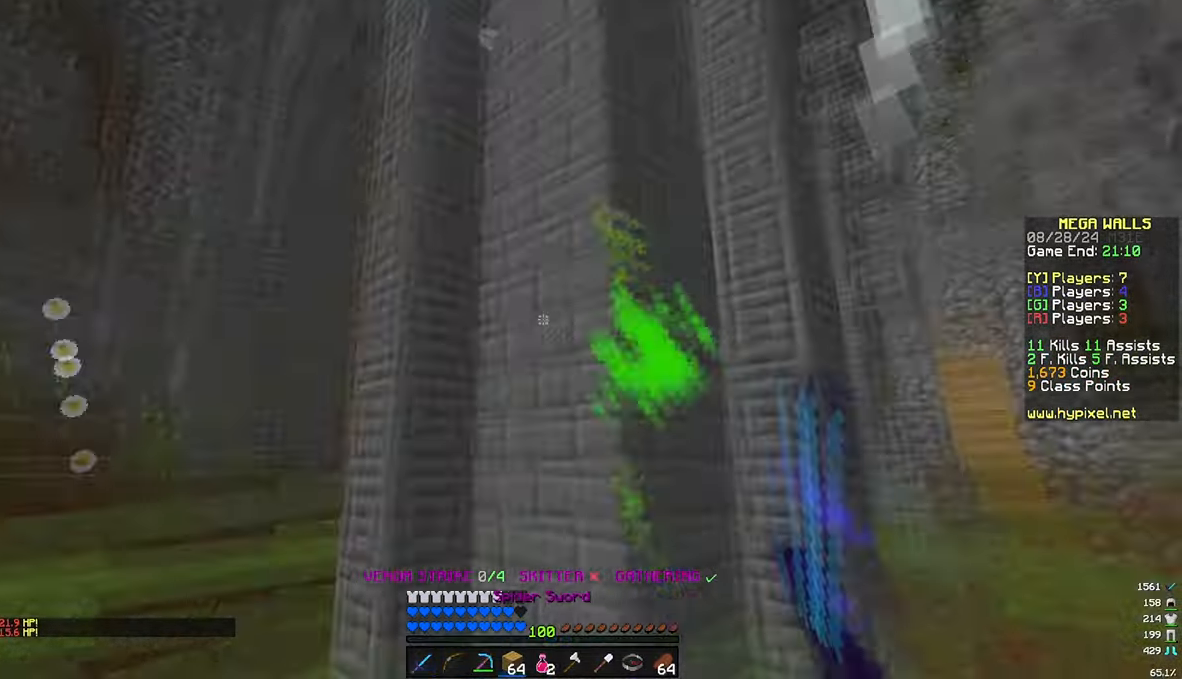
{"keys": [], "mouse": ["right"], "events": [[67, "w", "down"], [133, "mouse_right", "down"], [383, "w", "up"]]}